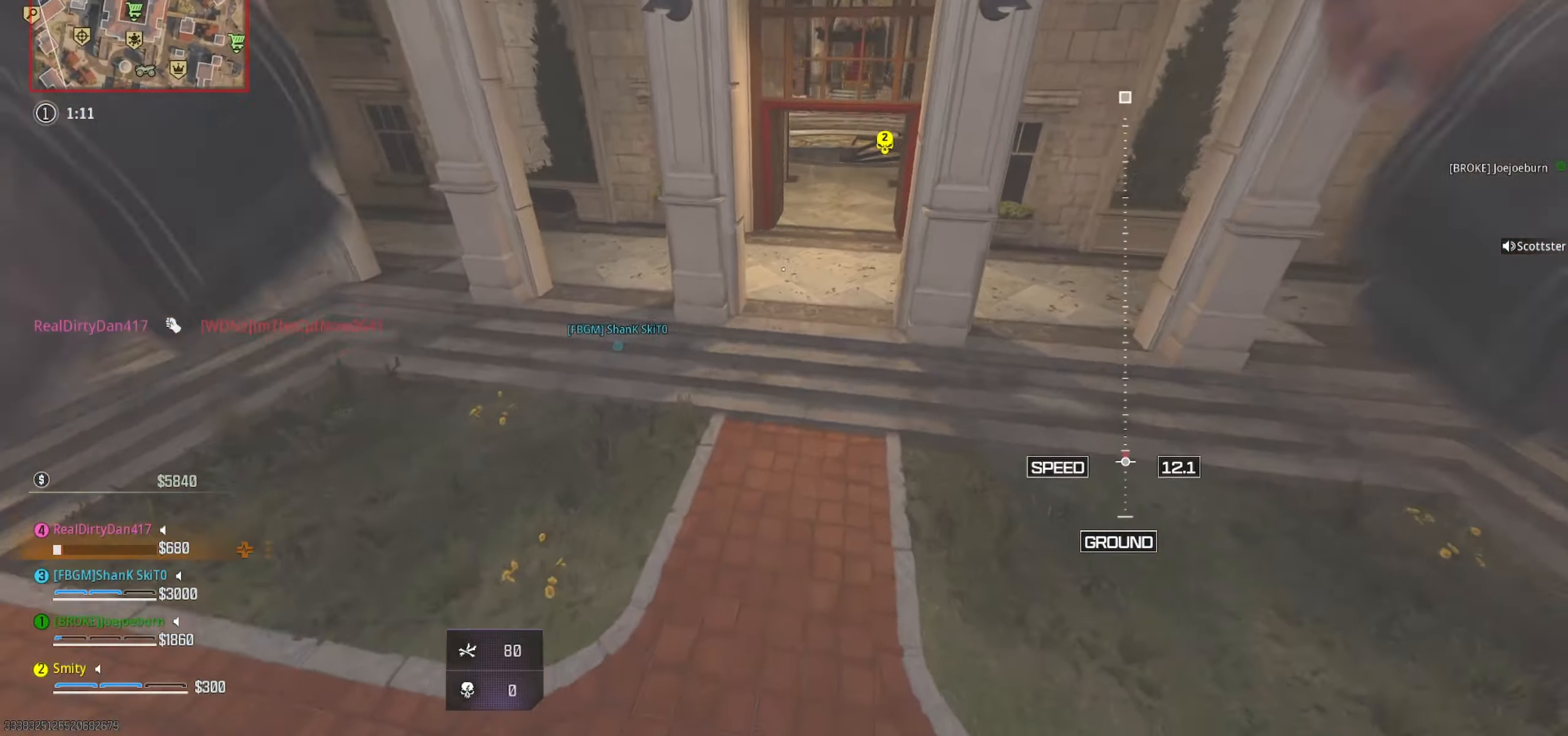
Gameplay with keyboard and mouse; each line is a JSON object with the keys and mouse buttons held at the frame after it. "events" lists presses ("down") and releases ("up") of "1", "2", "3", "4", "5", "a", "alt", "c", "caps_lock", "ctrl", "d", "e", "f", "g", "q", "r", "s", "shift", "space", "t", "tab", "v", "w", "x", "z" and "mouse_wheel" between this image and that frame as [ms after this image, input, new state], when the widget could be followed in between. "mouse_wheel" = the "wheel" button of the "mouse" list. No other keys are recorded. "wheel" means that the mouse wheel is clicked or scrolled. Not read: mouse_move.
{"keys": ["a", "w"], "mouse": [], "events": []}
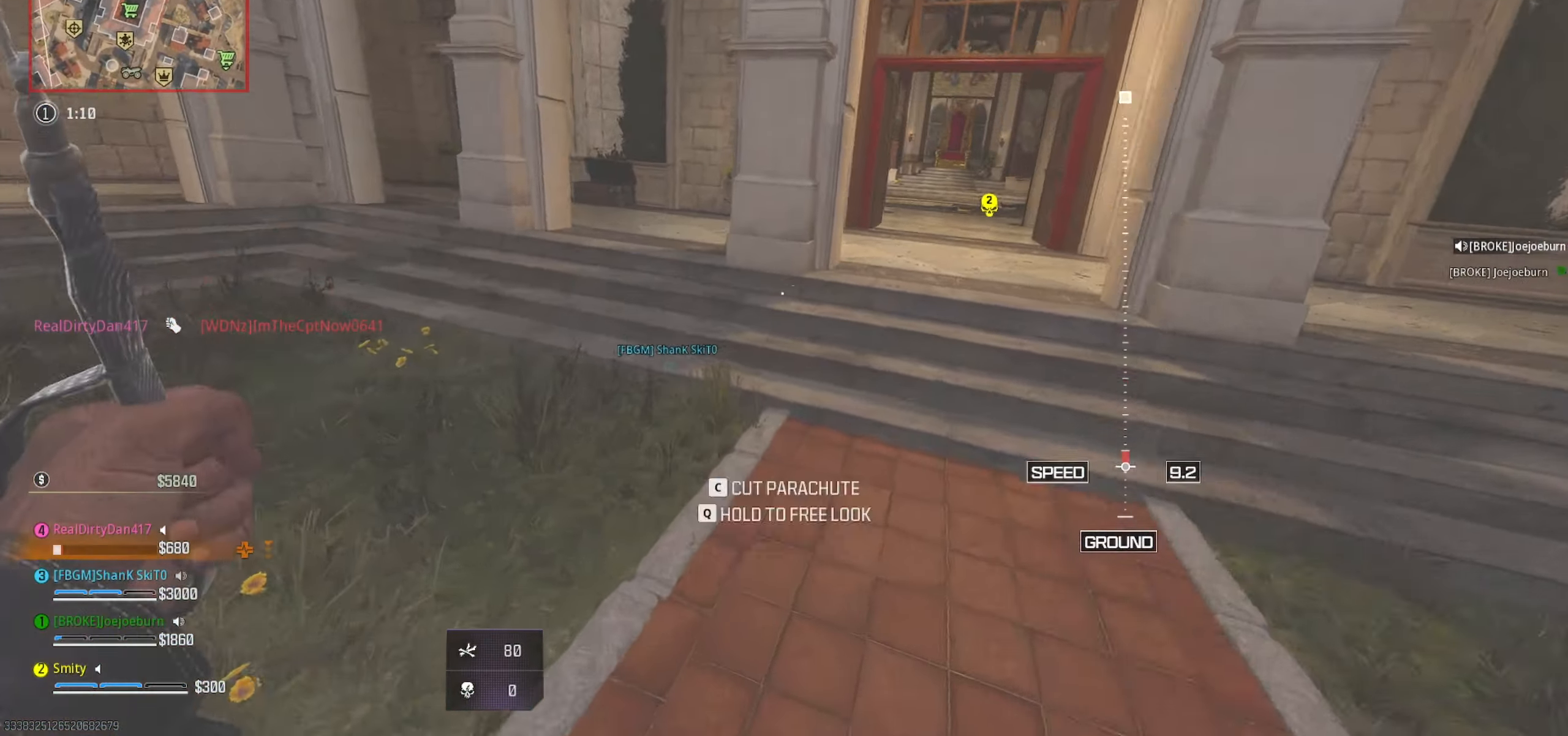
{"keys": ["w"], "mouse": [], "events": [[150, "a", "up"], [200, "d", "down"], [334, "shift", "down"], [434, "shift", "up"], [484, "d", "up"]]}
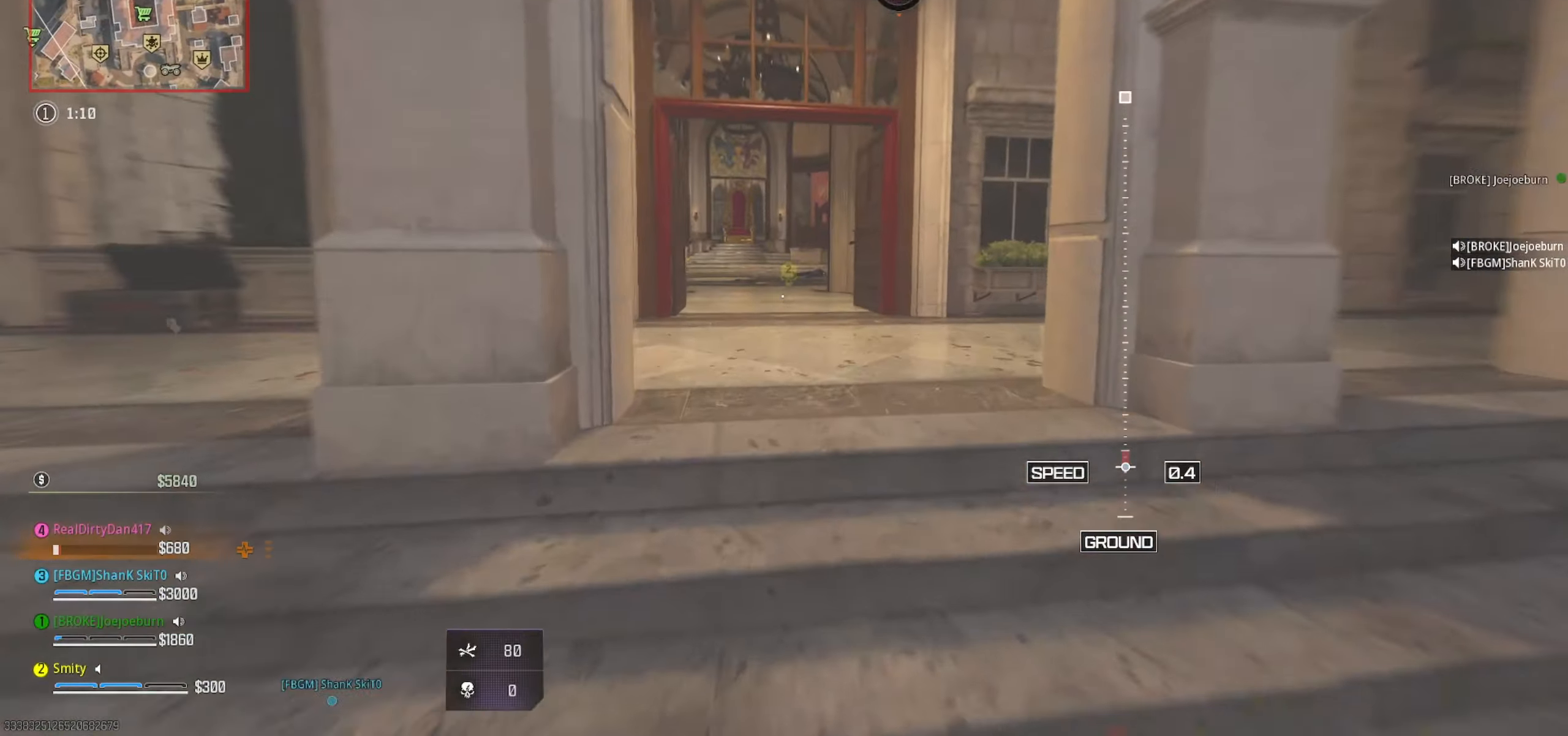
{"keys": ["w"], "mouse": [], "events": [[34, "shift", "down"], [167, "shift", "up"]]}
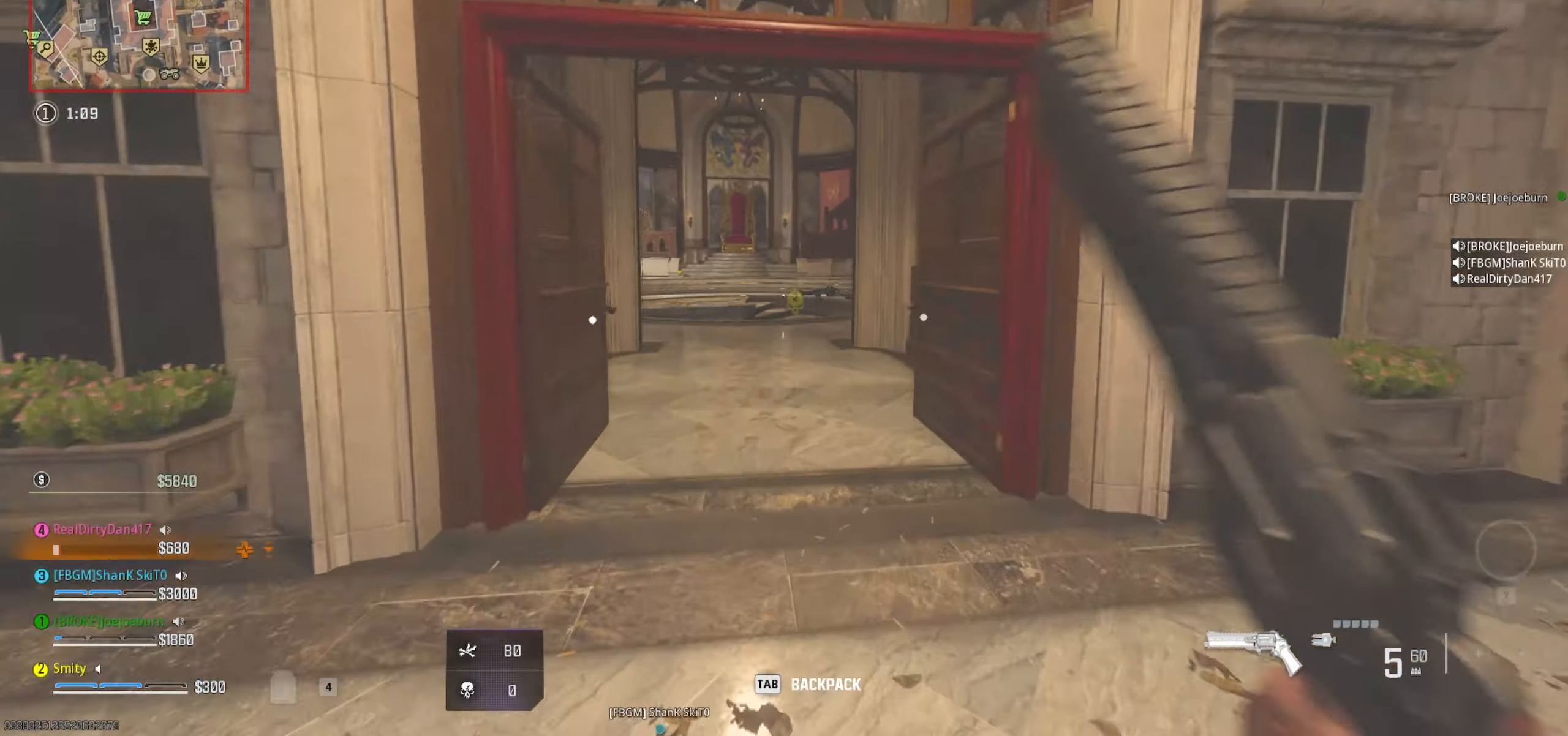
{"keys": ["w"], "mouse": [], "events": [[134, "a", "down"], [467, "a", "up"]]}
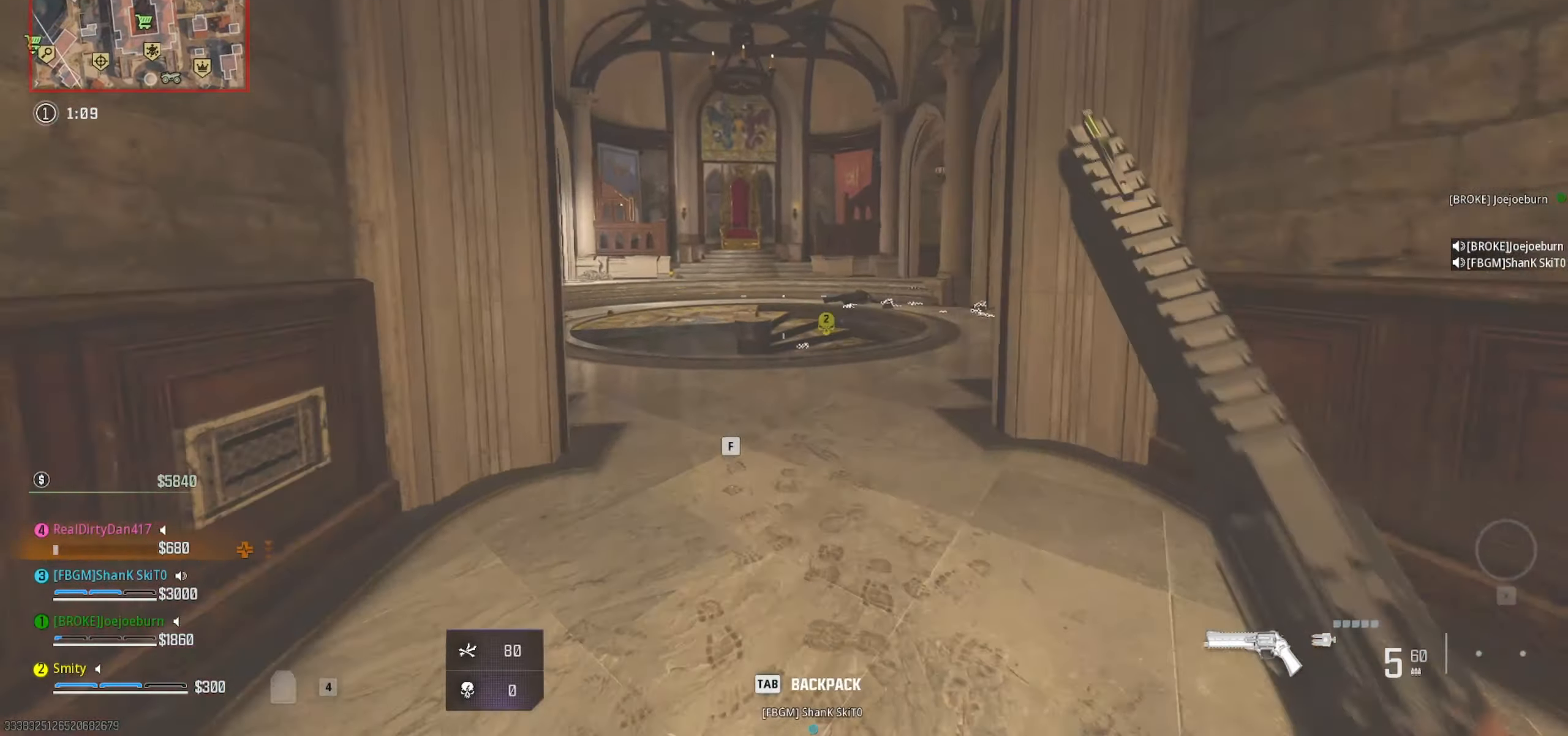
{"keys": ["ctrl", "w"], "mouse": [], "events": [[484, "ctrl", "down"]]}
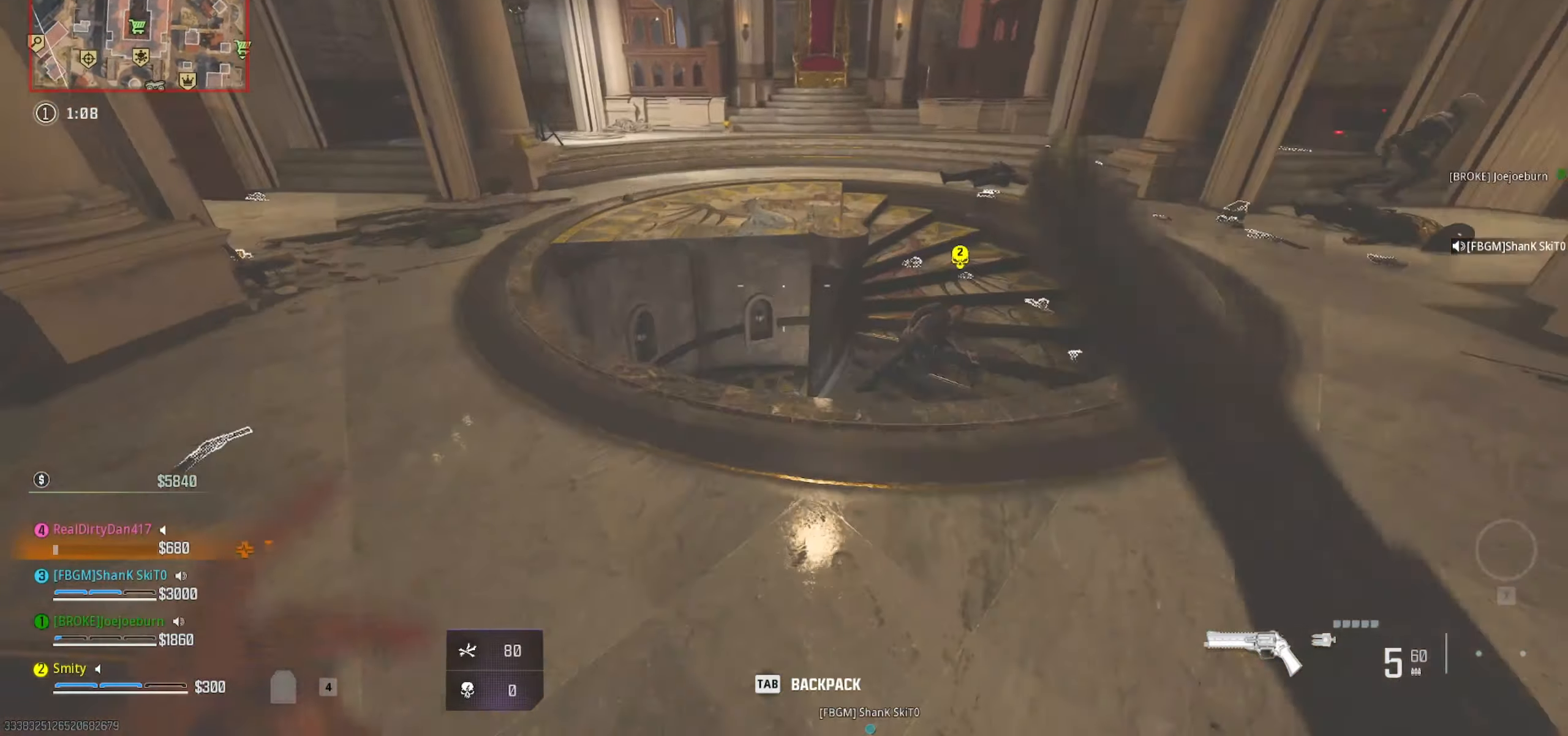
{"keys": ["a"], "mouse": [], "events": [[84, "ctrl", "up"], [167, "w", "up"], [267, "a", "down"]]}
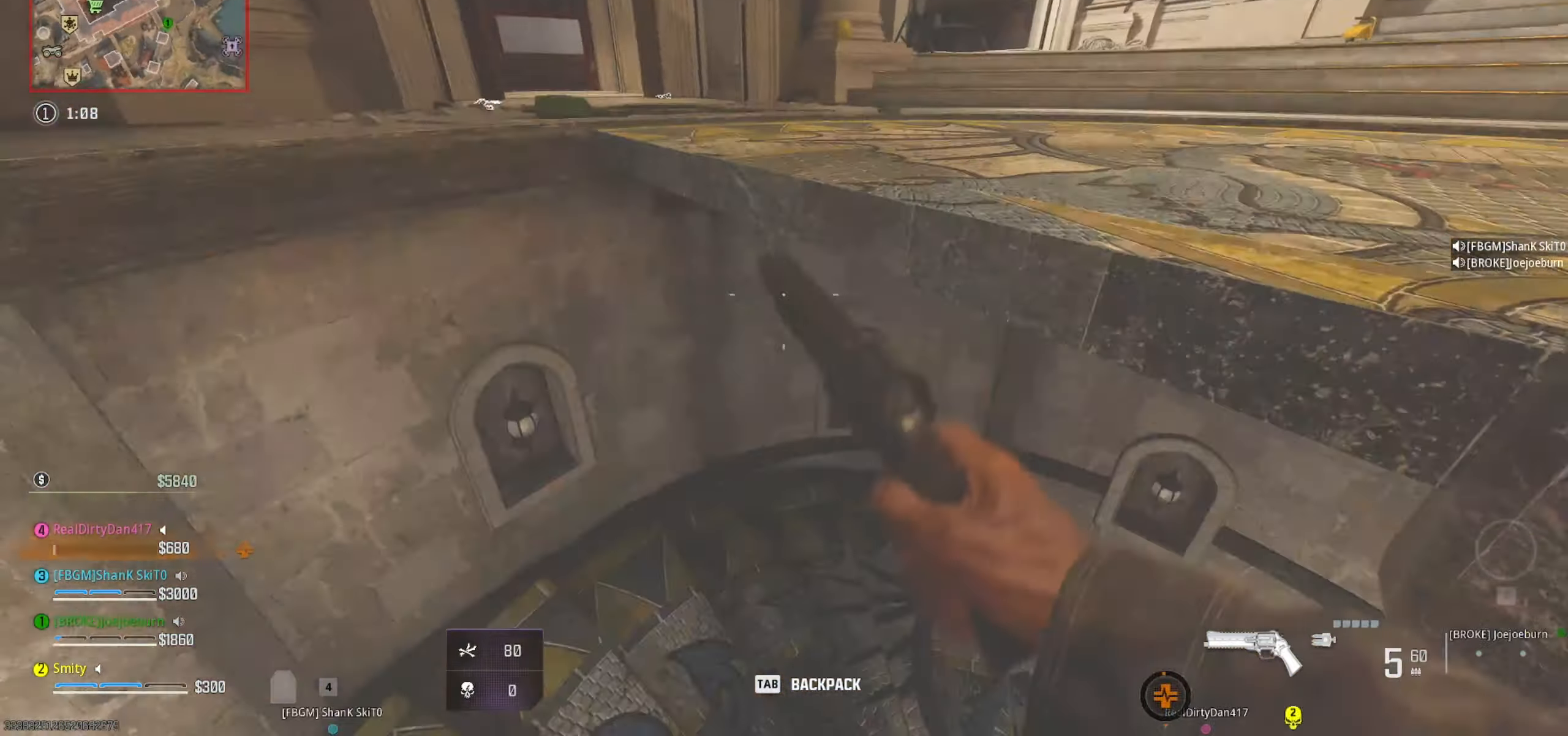
{"keys": ["w"], "mouse": [], "events": [[134, "a", "up"], [184, "w", "down"]]}
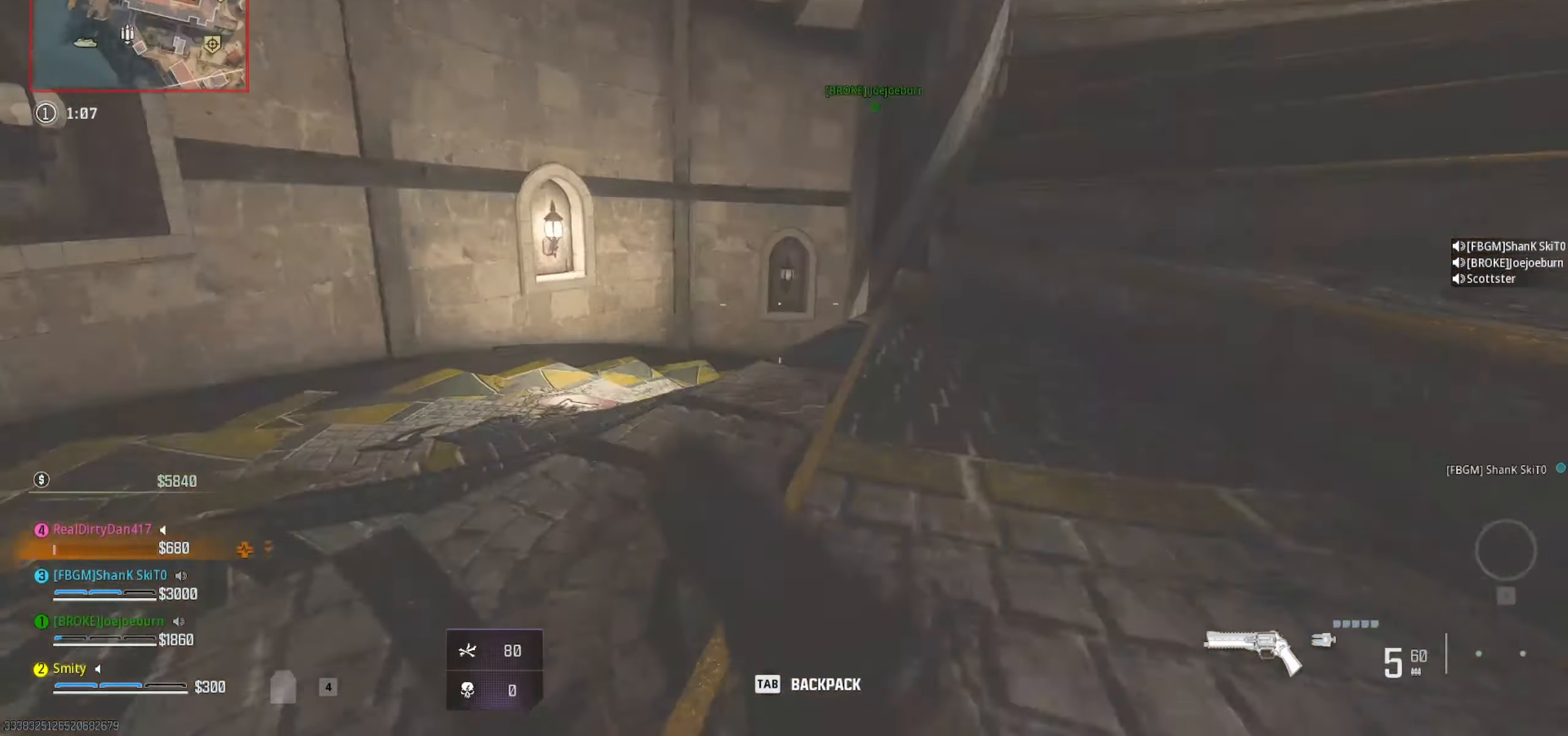
{"keys": ["a", "shift", "w"], "mouse": [], "events": [[117, "shift", "down"], [200, "shift", "up"], [350, "shift", "down"], [434, "a", "down"]]}
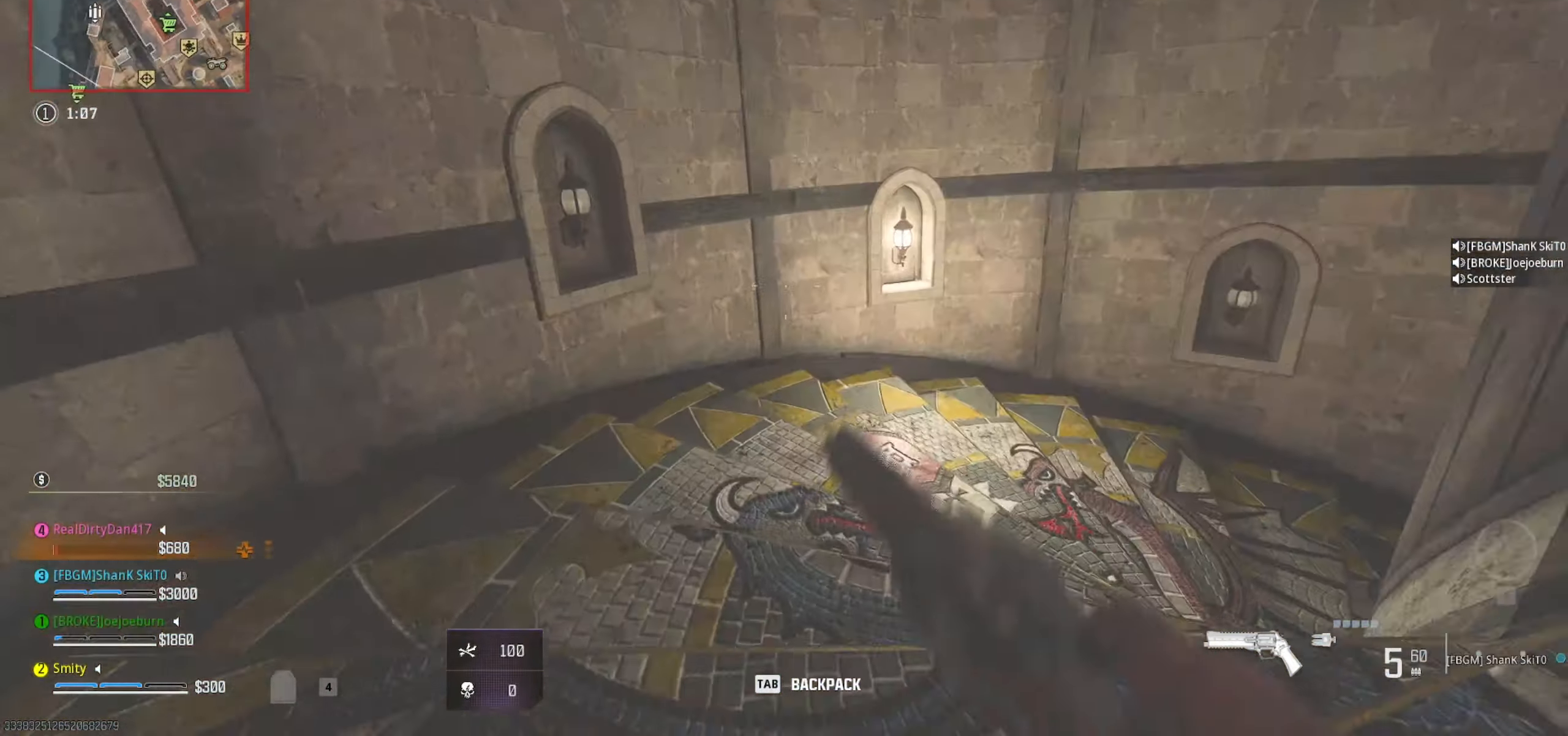
{"keys": ["w"], "mouse": [], "events": [[34, "shift", "up"], [167, "a", "up"], [167, "shift", "down"], [267, "shift", "up"]]}
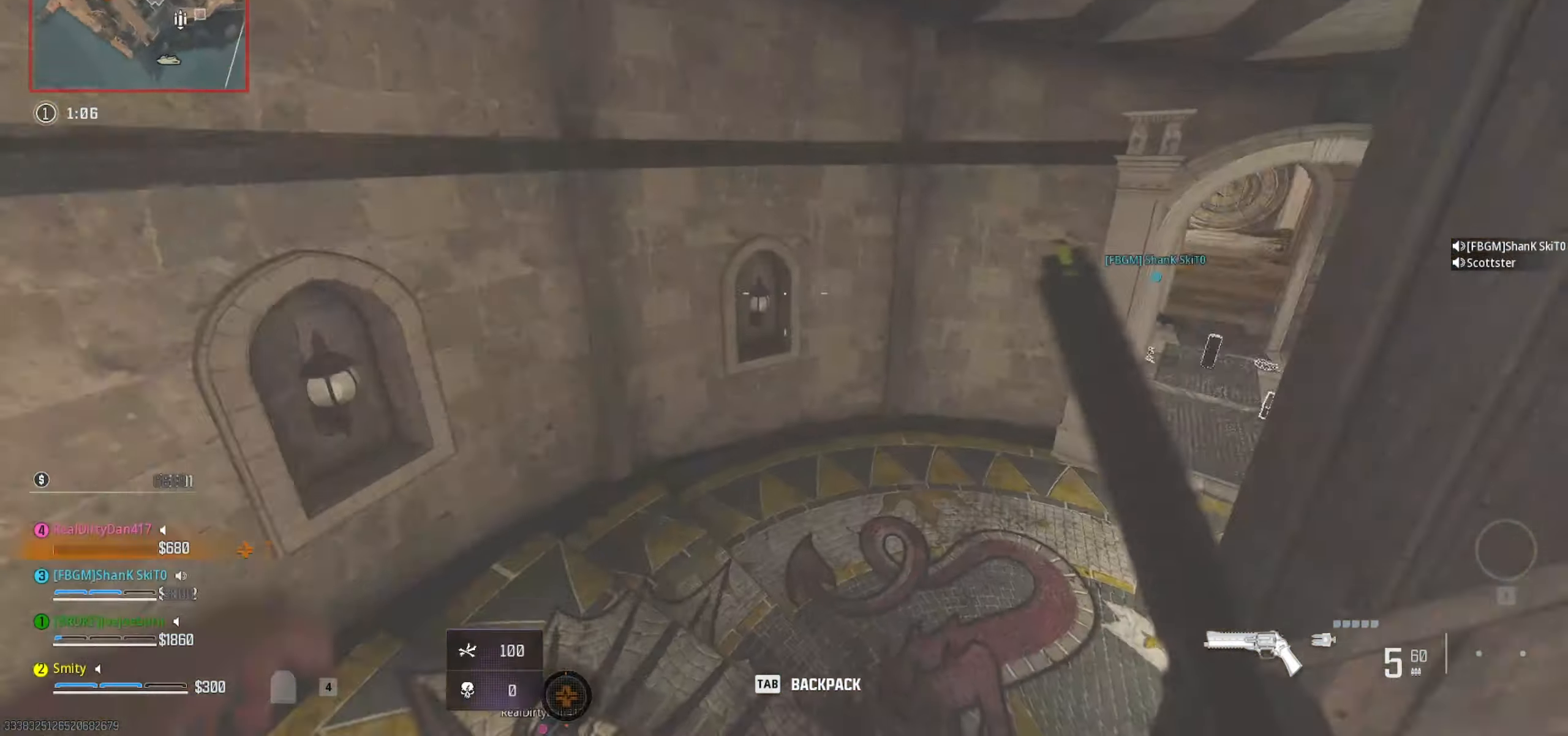
{"keys": ["w"], "mouse": [], "events": [[284, "d", "down"], [467, "d", "up"]]}
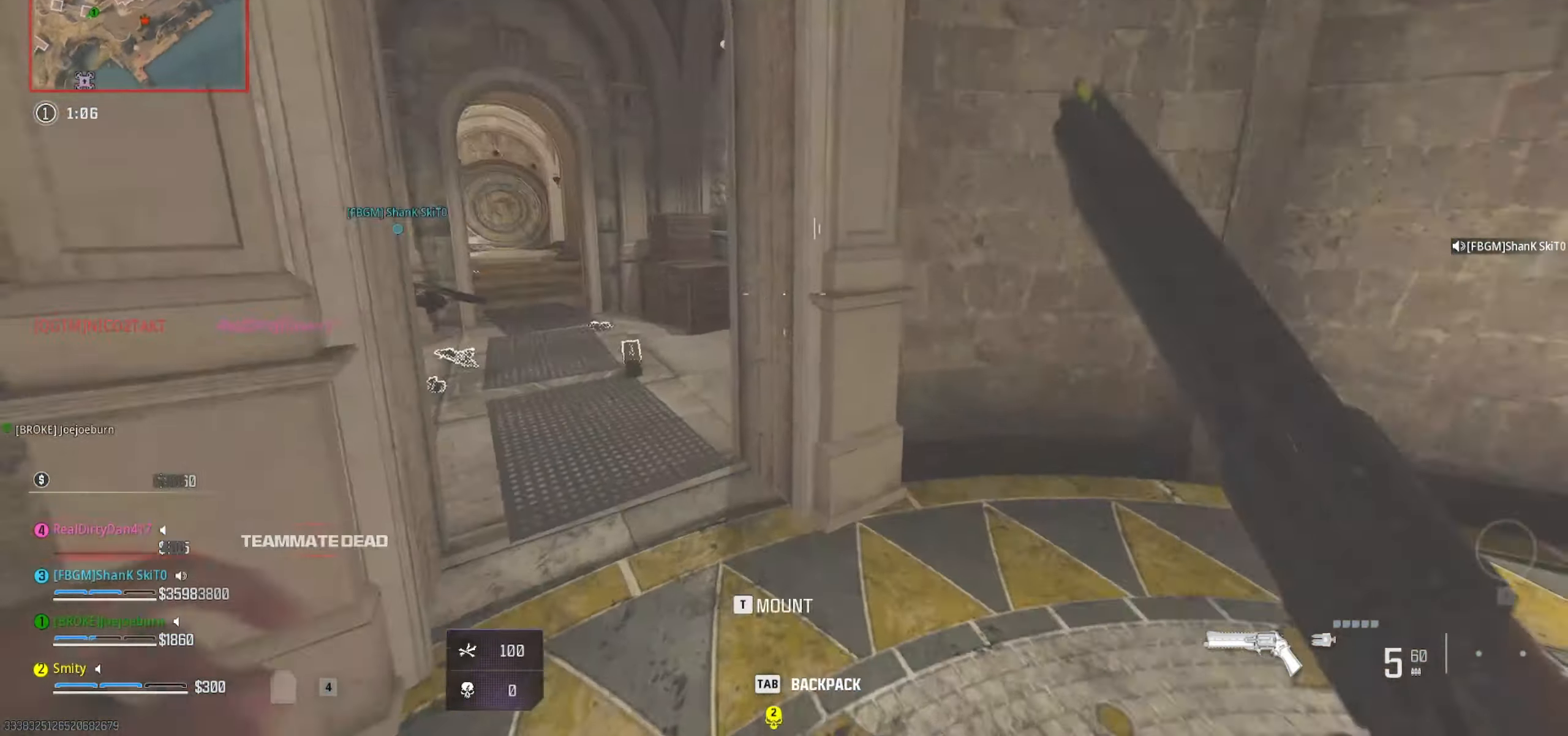
{"keys": ["a", "e", "w"], "mouse": [], "events": [[117, "a", "down"], [484, "e", "down"]]}
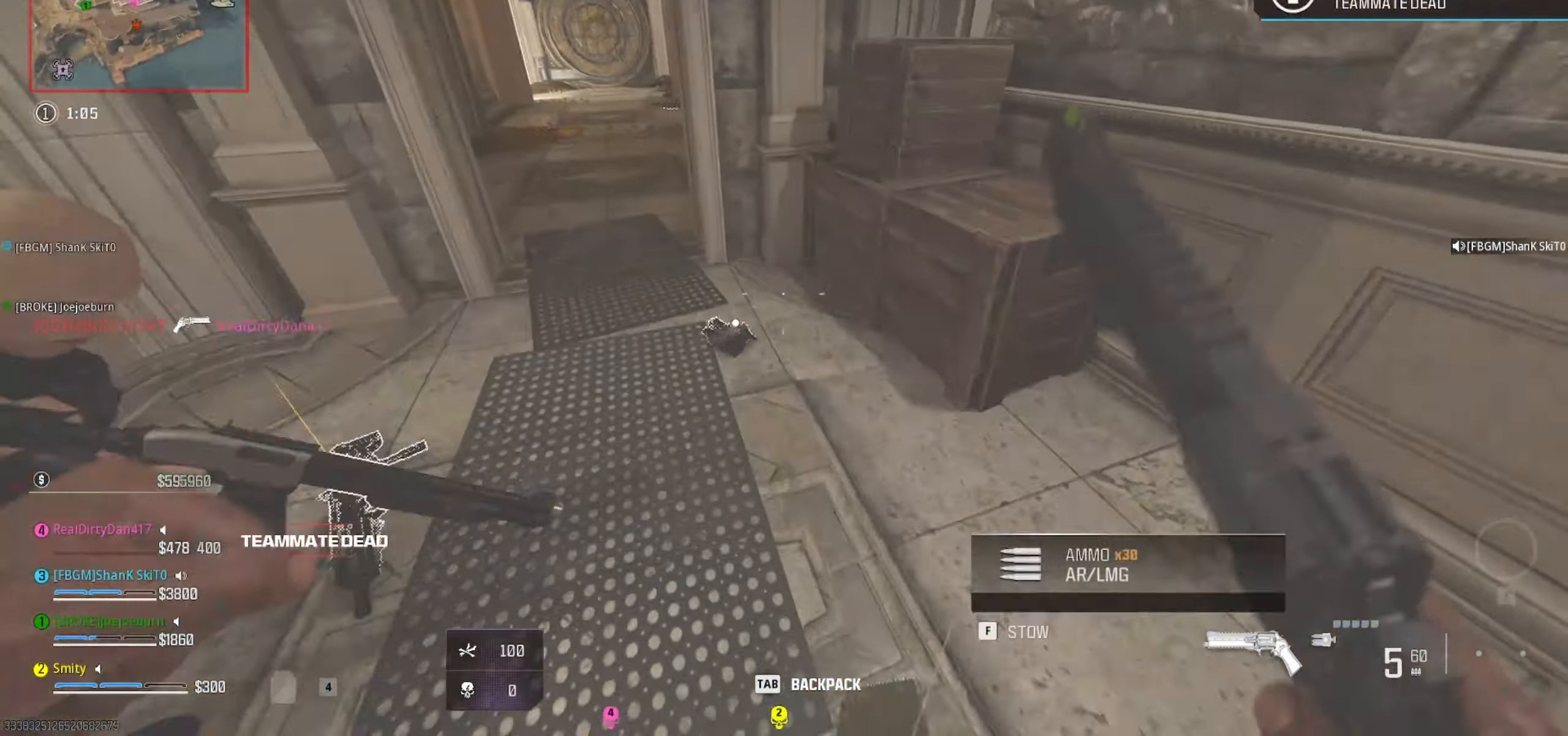
{"keys": ["w"], "mouse": [], "events": [[34, "a", "up"], [50, "e", "up"], [217, "a", "down"], [366, "a", "up"]]}
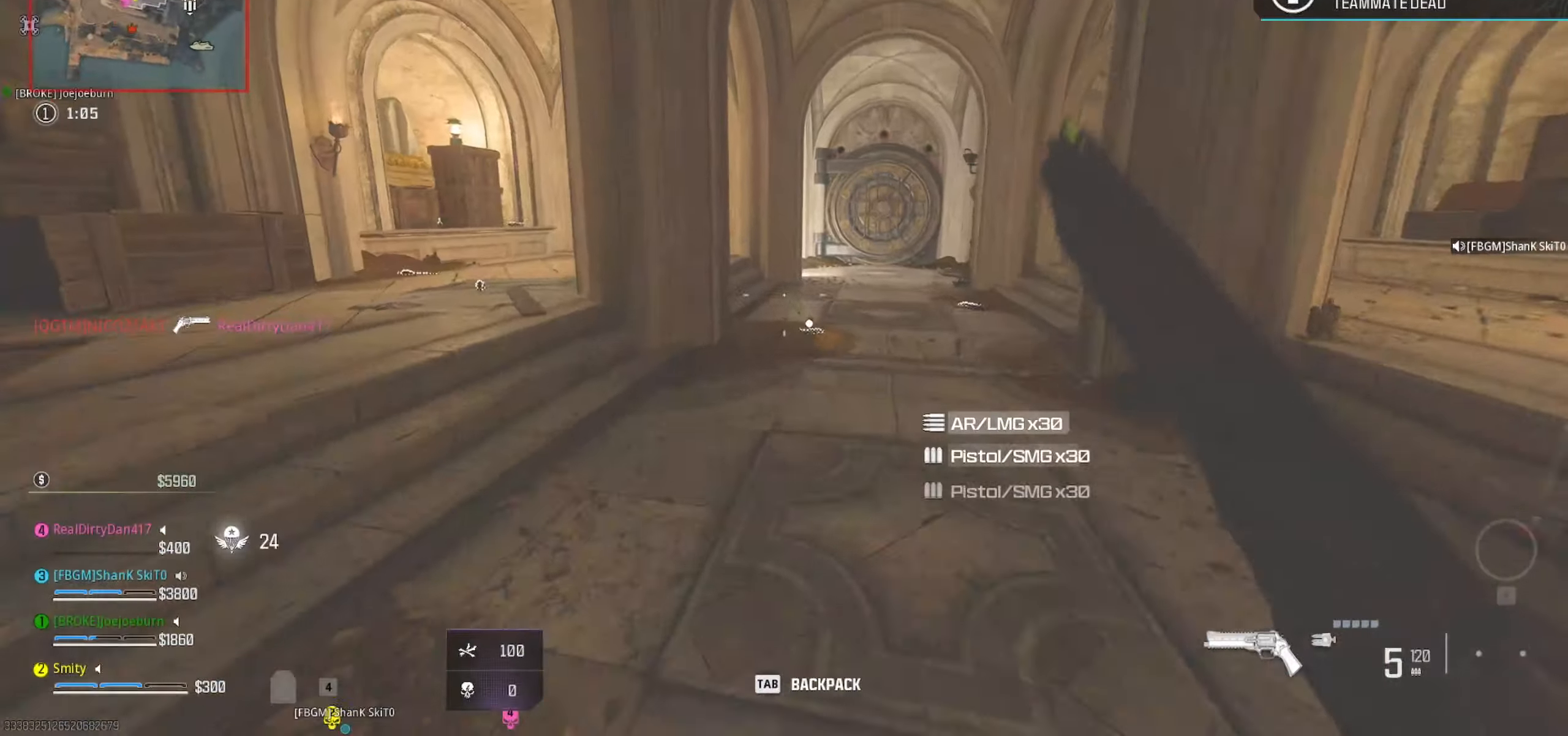
{"keys": ["w"], "mouse": [], "events": [[133, "a", "down"], [466, "a", "up"]]}
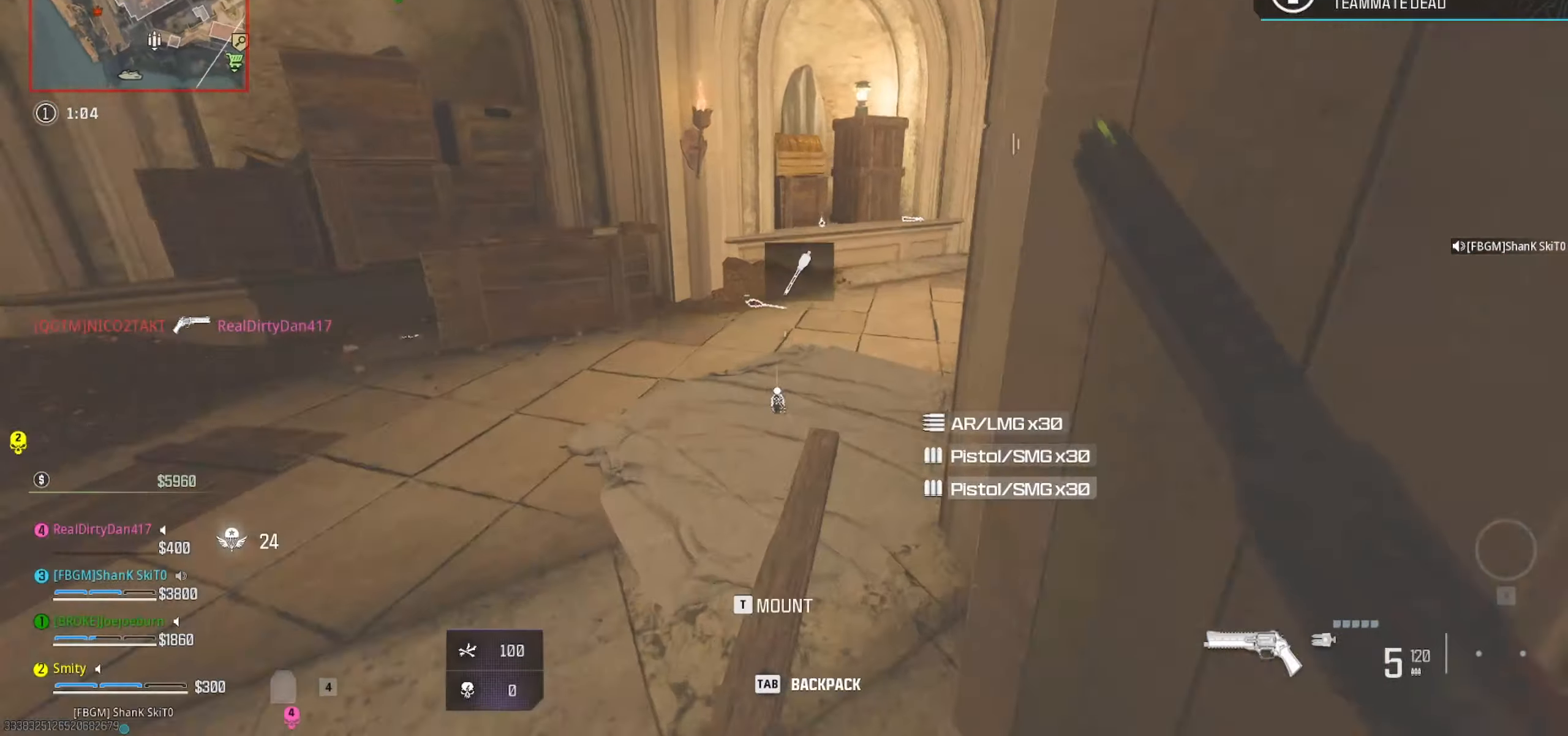
{"keys": ["a", "w"], "mouse": [], "events": [[100, "w", "up"], [350, "a", "down"], [483, "w", "down"]]}
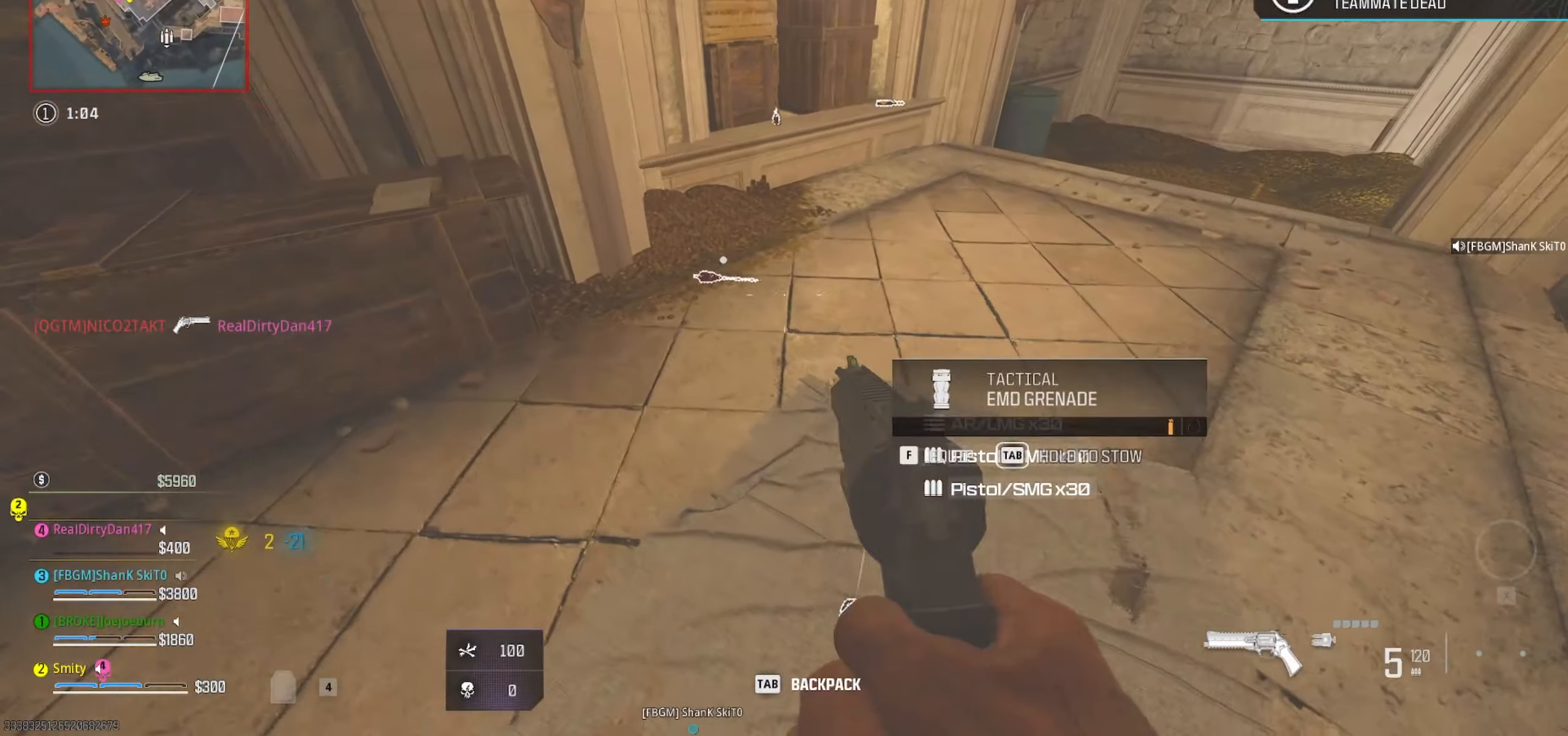
{"keys": ["w"], "mouse": [], "events": [[33, "a", "up"], [166, "e", "down"], [266, "e", "up"]]}
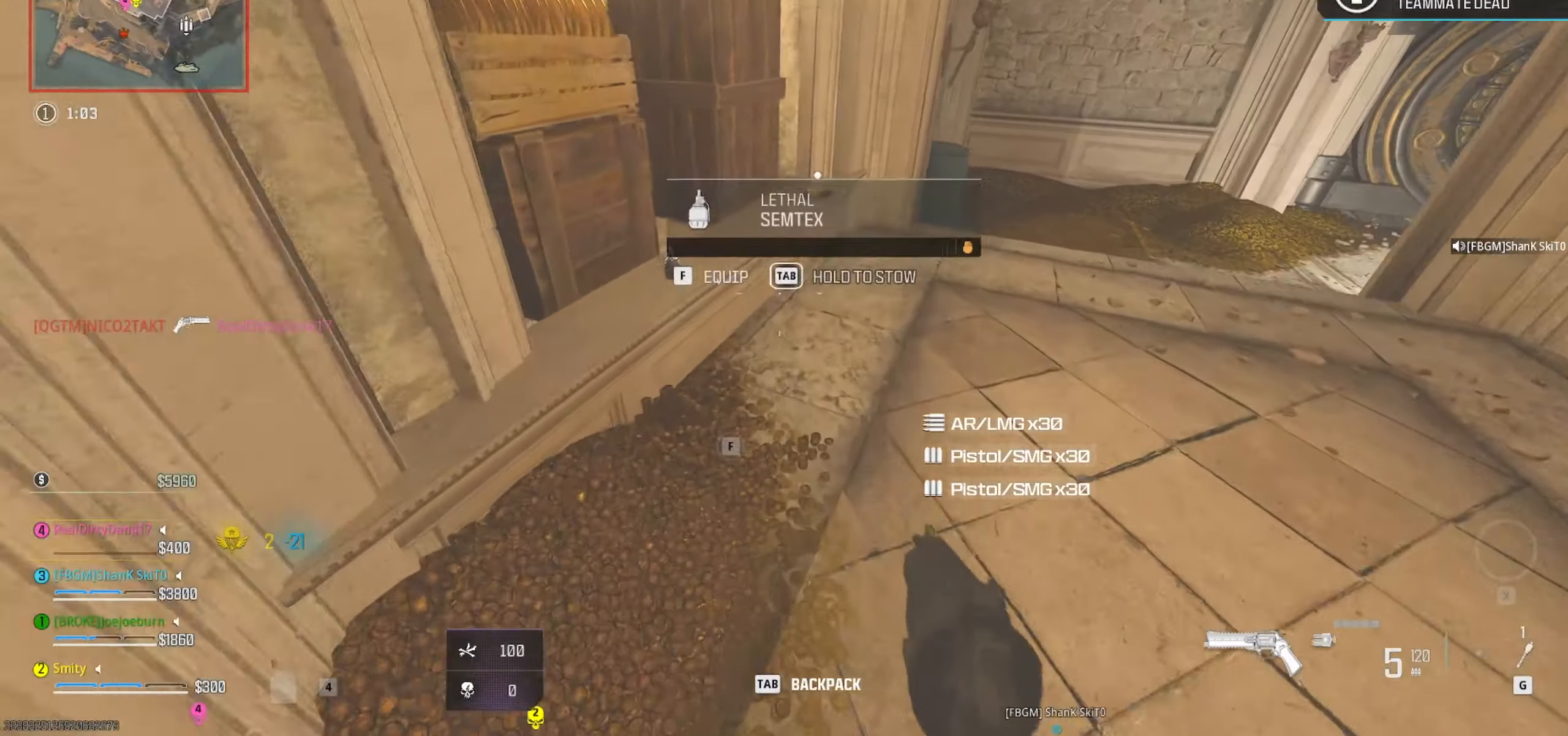
{"keys": ["d"], "mouse": [], "events": [[416, "d", "down"], [466, "w", "up"]]}
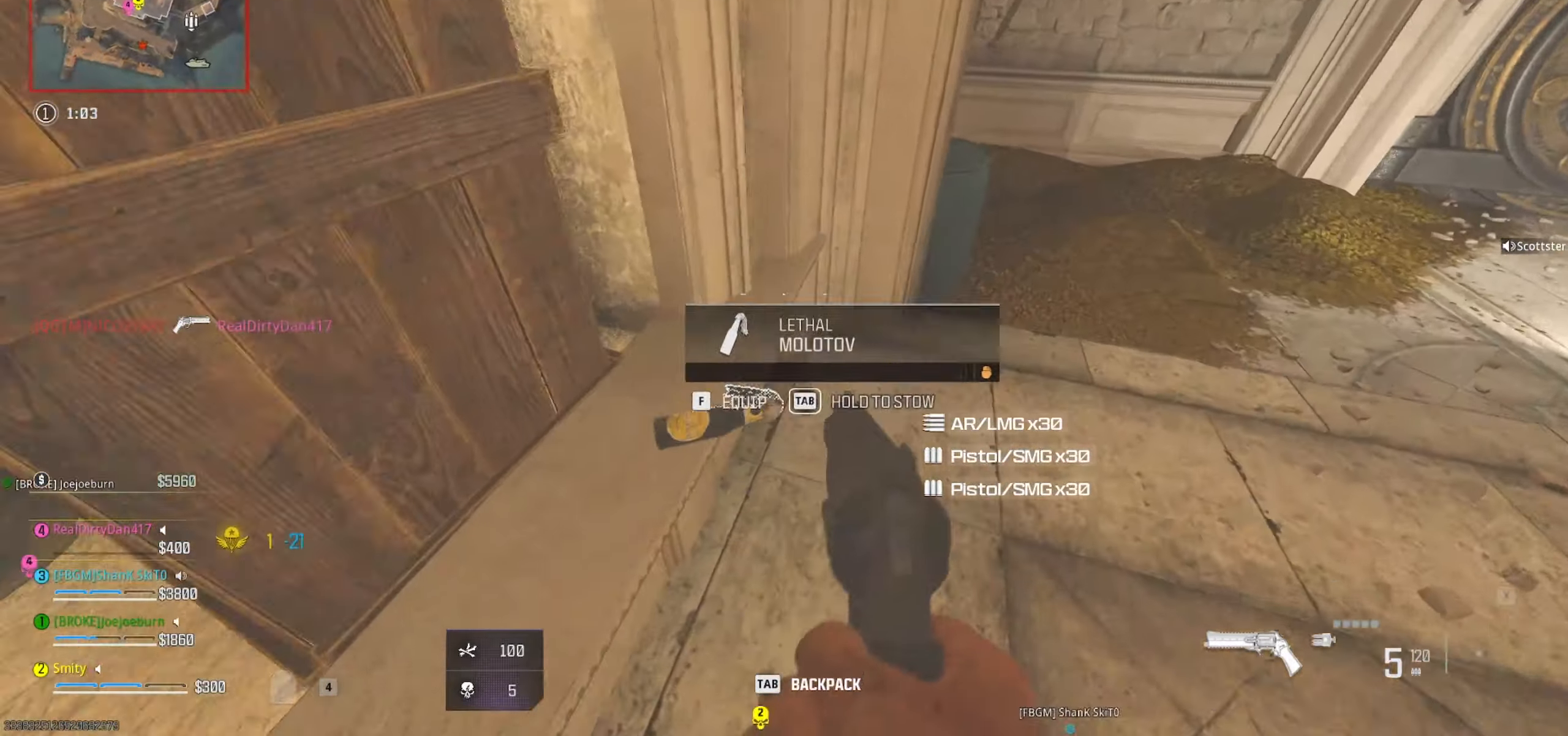
{"keys": [], "mouse": [], "events": [[66, "d", "up"]]}
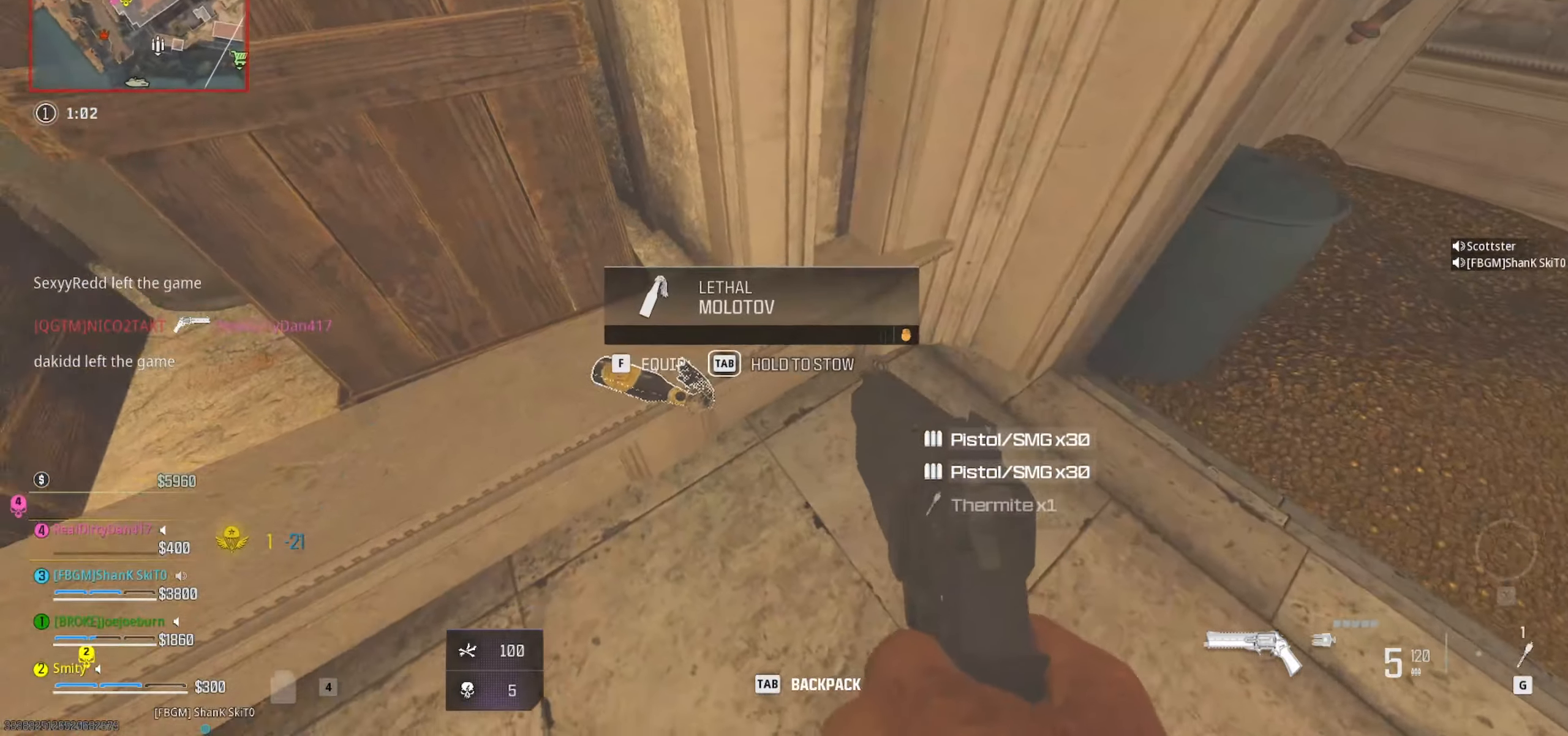
{"keys": ["shift", "w"], "mouse": [], "events": [[166, "a", "down"], [266, "w", "down"], [316, "shift", "down"], [366, "a", "up"], [400, "shift", "up"], [500, "shift", "down"]]}
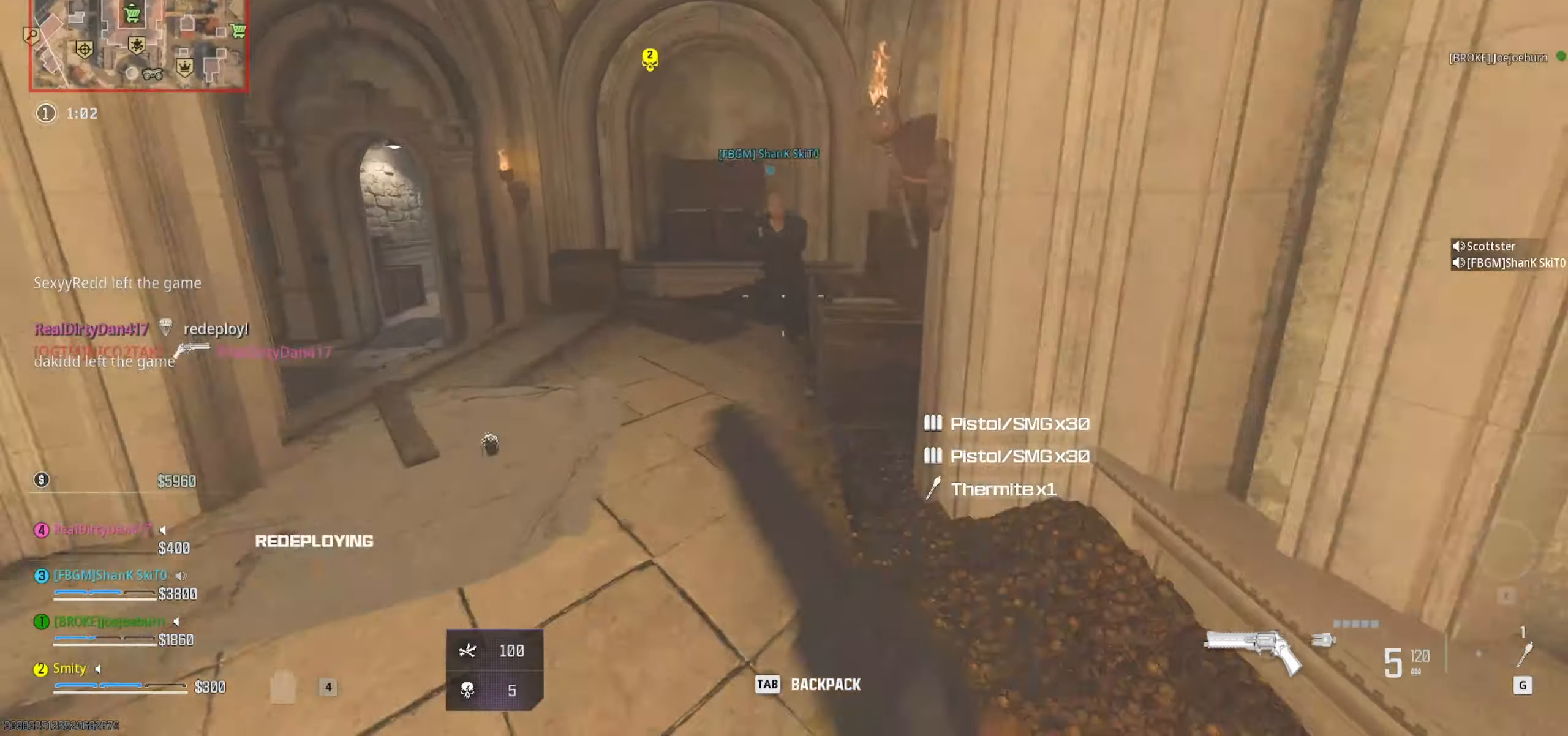
{"keys": [], "mouse": [], "events": [[50, "a", "down"], [100, "shift", "up"], [233, "a", "up"], [283, "a", "down"], [333, "w", "up"], [416, "a", "up"]]}
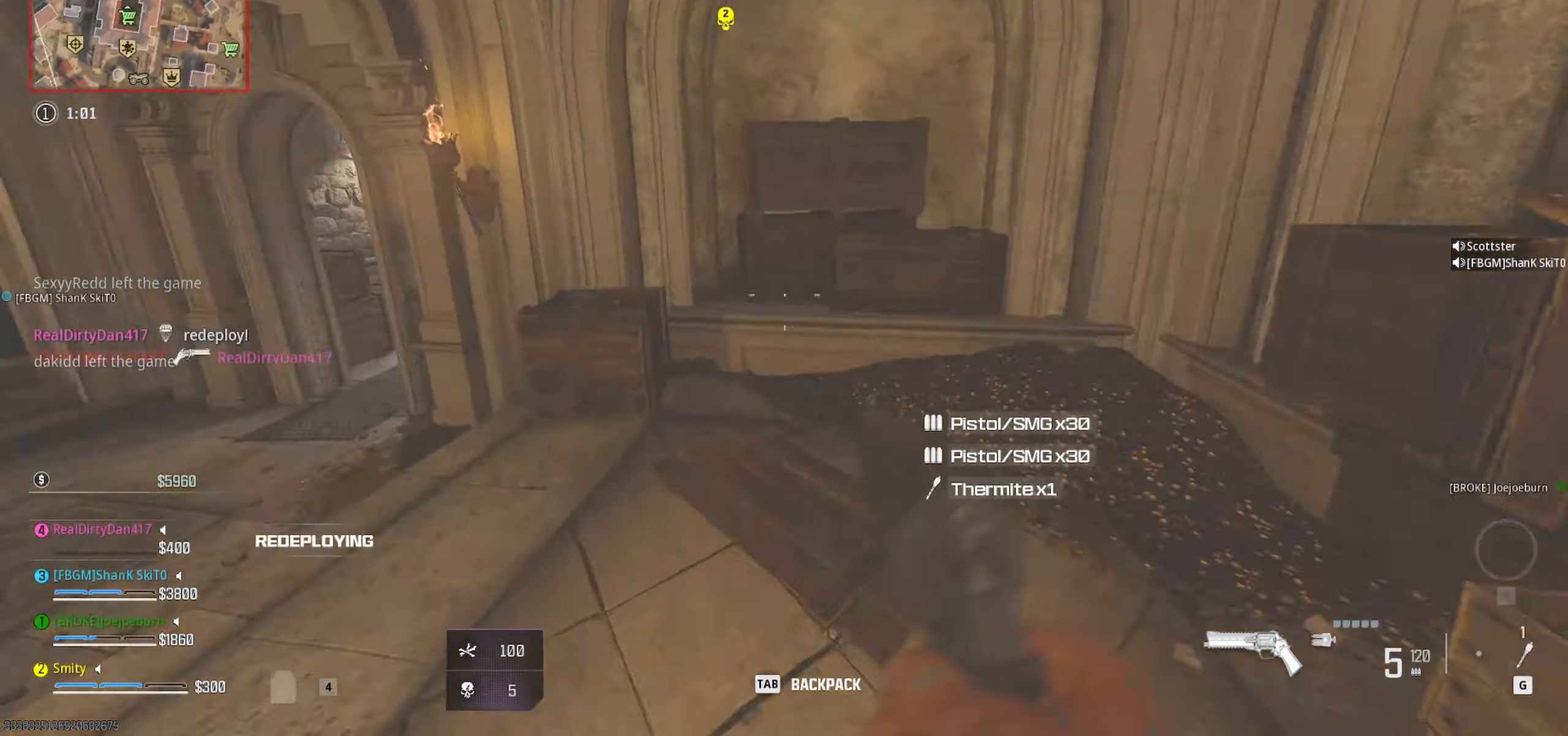
{"keys": ["a", "w"], "mouse": [], "events": [[150, "d", "down"], [250, "d", "up"], [300, "a", "down"], [350, "w", "down"]]}
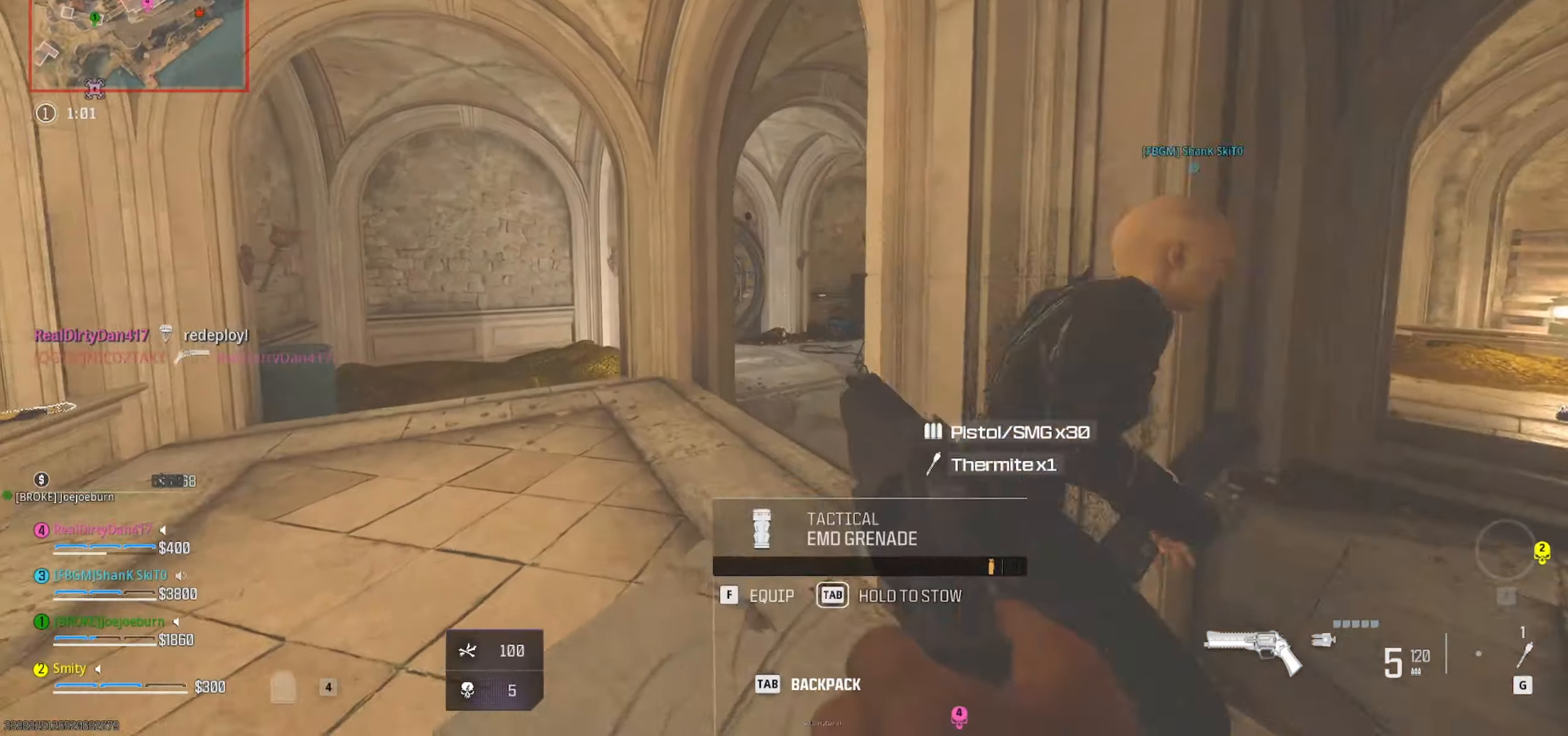
{"keys": ["a", "g", "w"], "mouse": [], "events": [[116, "g", "down"]]}